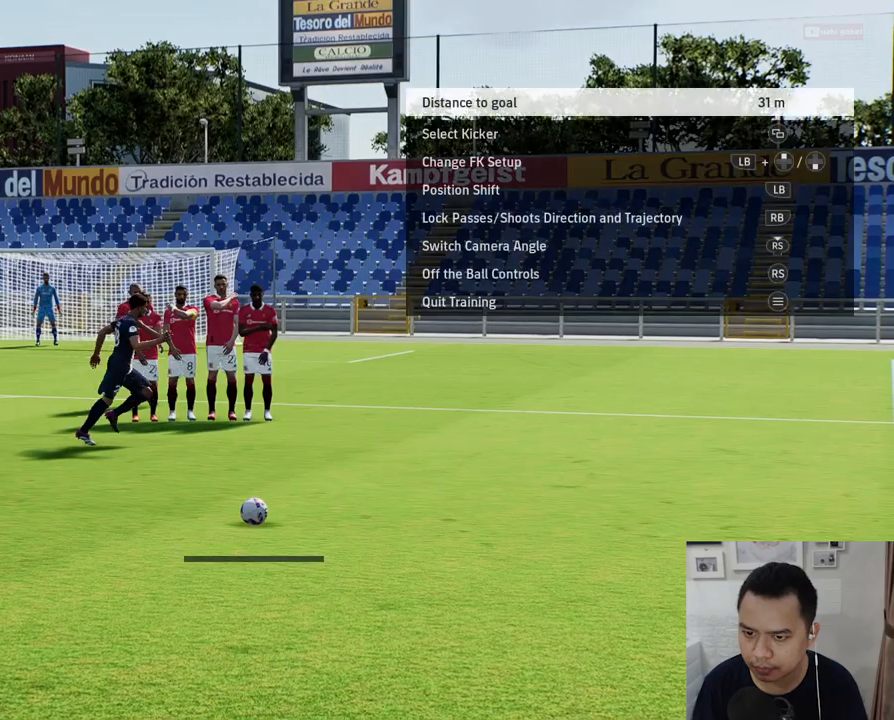
Gameplay with a controller (PlayStation layout); each line is a JSON object with the inputs held at the frame after it. "events" lists button and stick changes between this image and that frame as [ms after this image, input, new state], when the widget could be followed in between. Not read: L3 R3 right_stick.
{"buttons": [], "left_stick": "center", "events": [[33, "left_stick", "right"], [100, "left_stick", "center"]]}
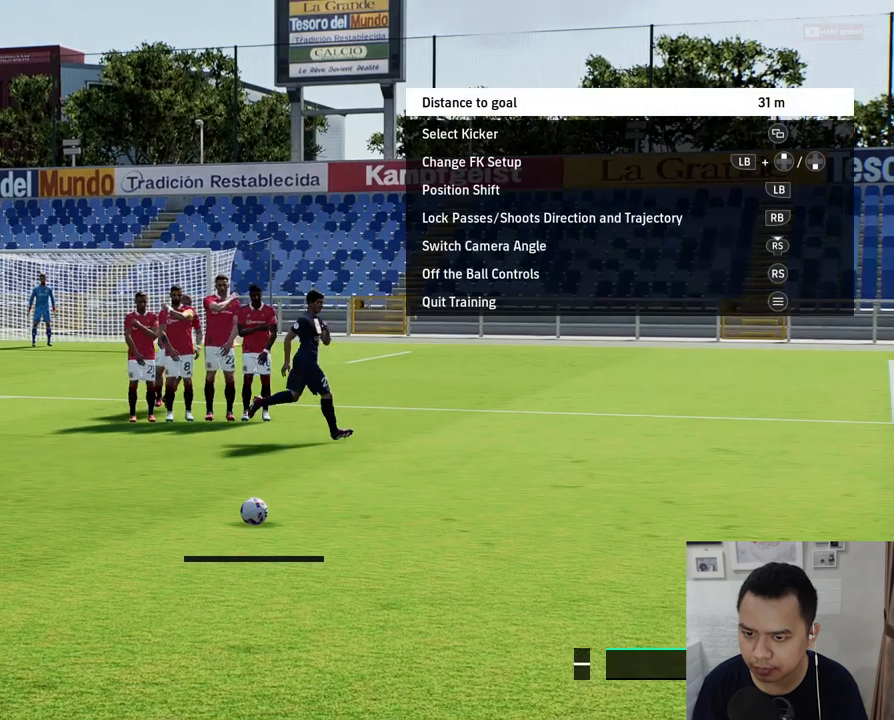
{"buttons": ["SQUARE"], "left_stick": "center", "events": [[367, "SQUARE", "down"]]}
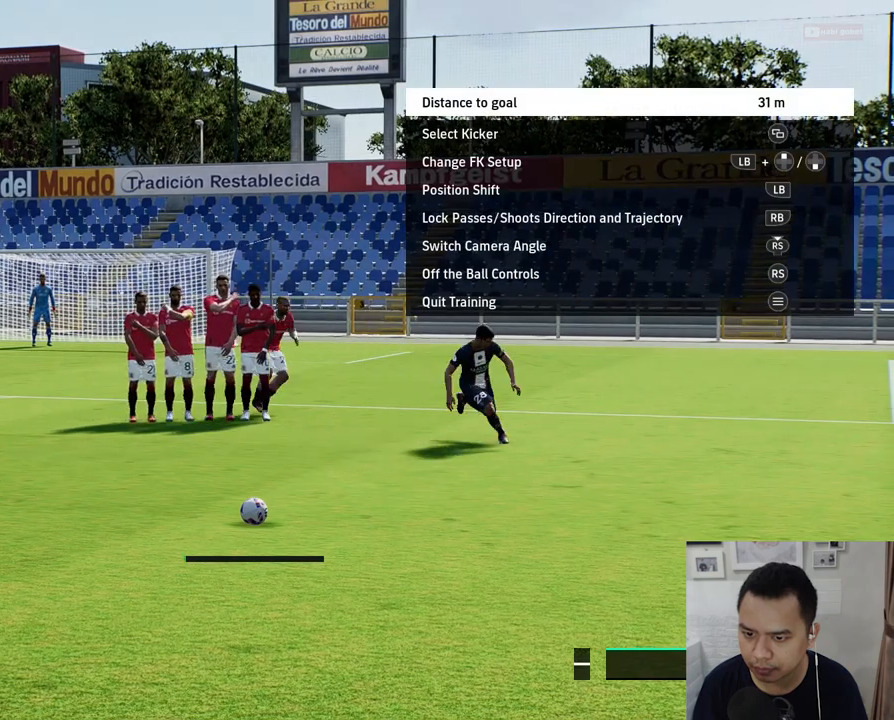
{"buttons": [], "left_stick": "center", "events": [[150, "SQUARE", "up"]]}
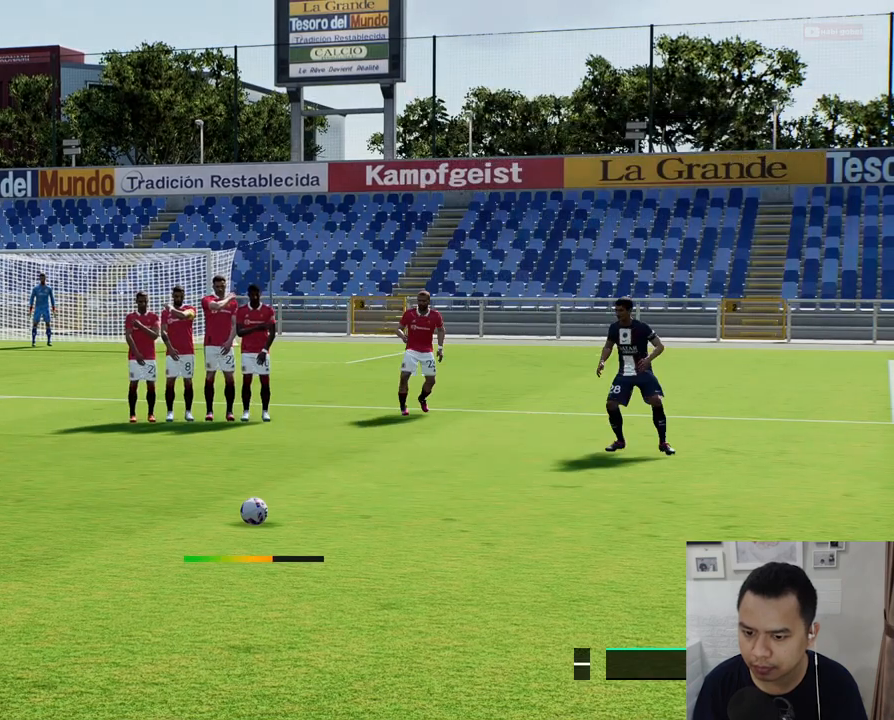
{"buttons": [], "left_stick": "down-left", "events": [[183, "left_stick", "down-left"]]}
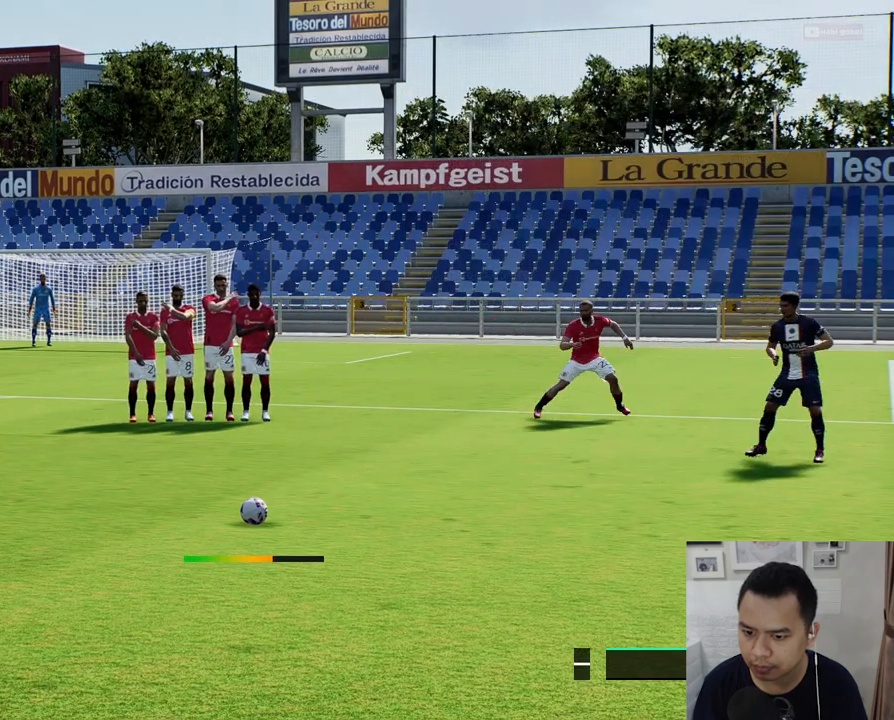
{"buttons": [], "left_stick": "down-left", "events": []}
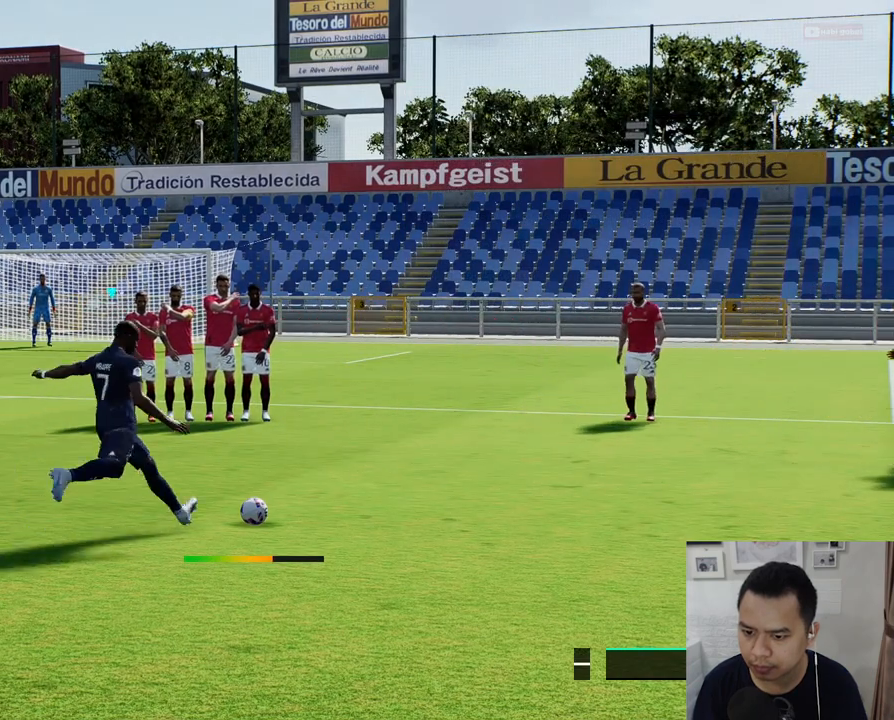
{"buttons": [], "left_stick": "down-left", "events": []}
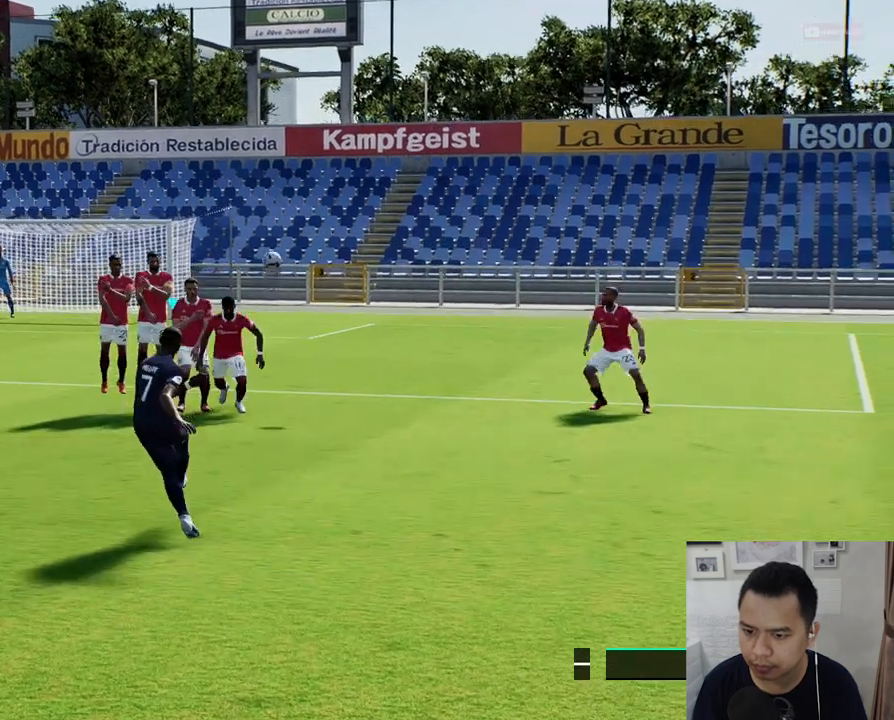
{"buttons": [], "left_stick": "down-left", "events": []}
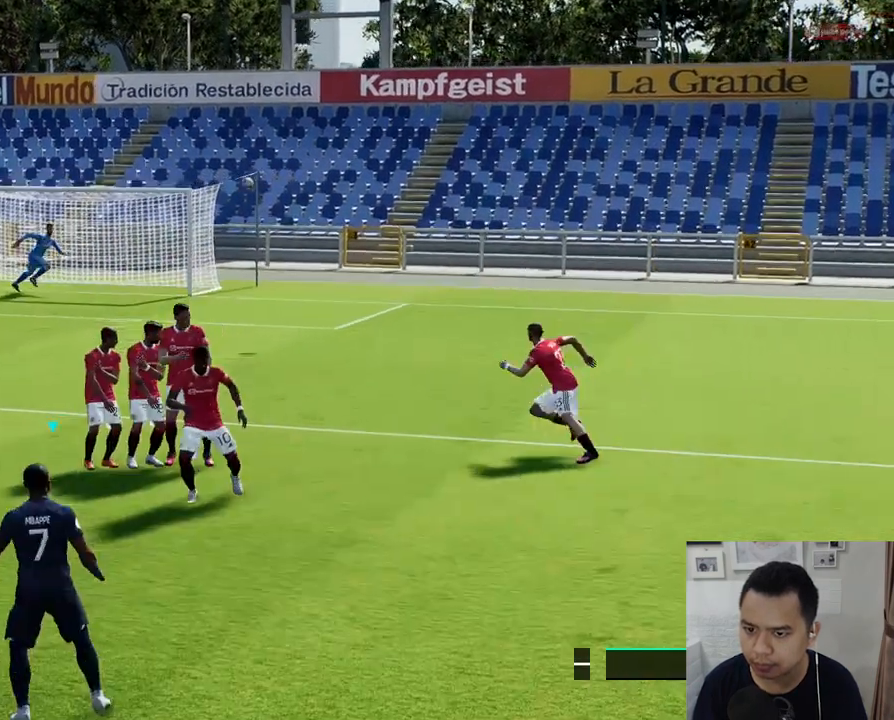
{"buttons": [], "left_stick": "down-left", "events": []}